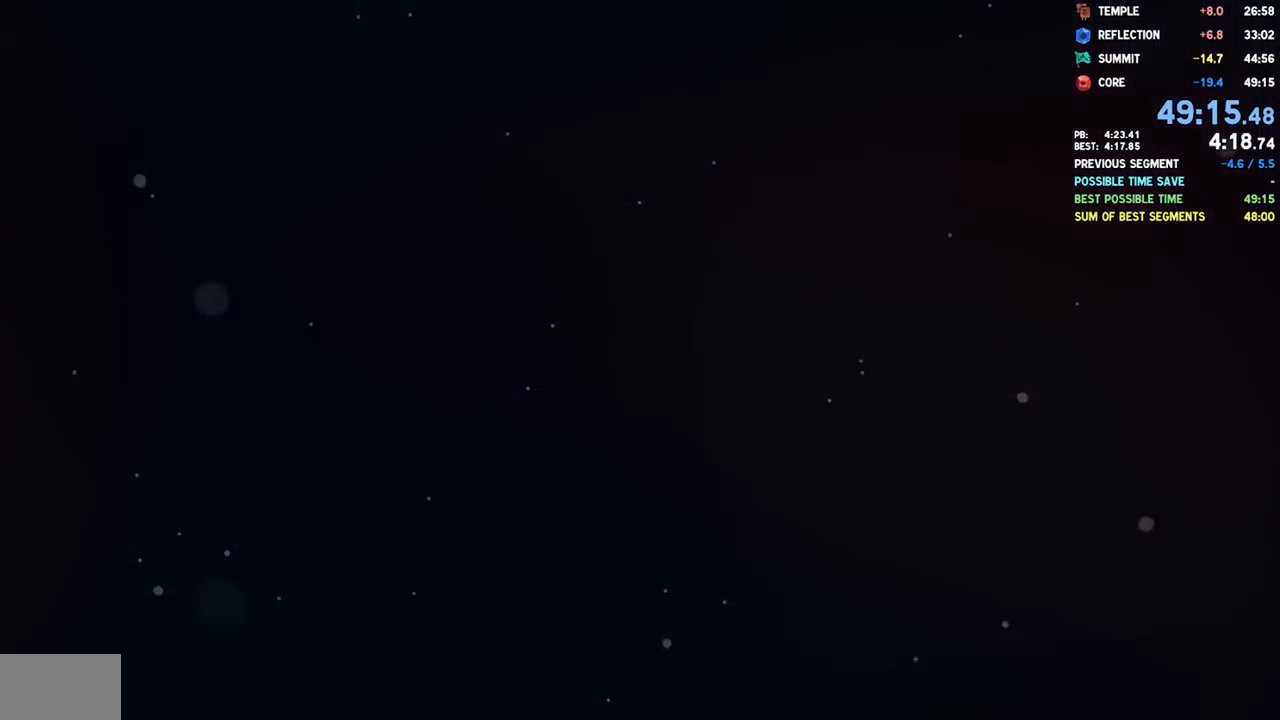
Gameplay with a controller (PlayStation layout); each line is a JSON object with the inputs held at the frame after it (dt_ms = milliseconds from this image to that frame). "events" lists button and stick changes between this image and that frame as [ms after this image, input, new state], when the widget could be followed in between.
{"dt_ms": 500, "buttons": [], "left_stick": "center", "right_stick": "center", "events": [[17, "CROSS", "down"], [50, "CROSS", "up"], [133, "CROSS", "down"], [217, "CROSS", "up"], [267, "CROSS", "down"], [333, "CROSS", "up"], [400, "CROSS", "down"], [450, "CROSS", "up"]]}
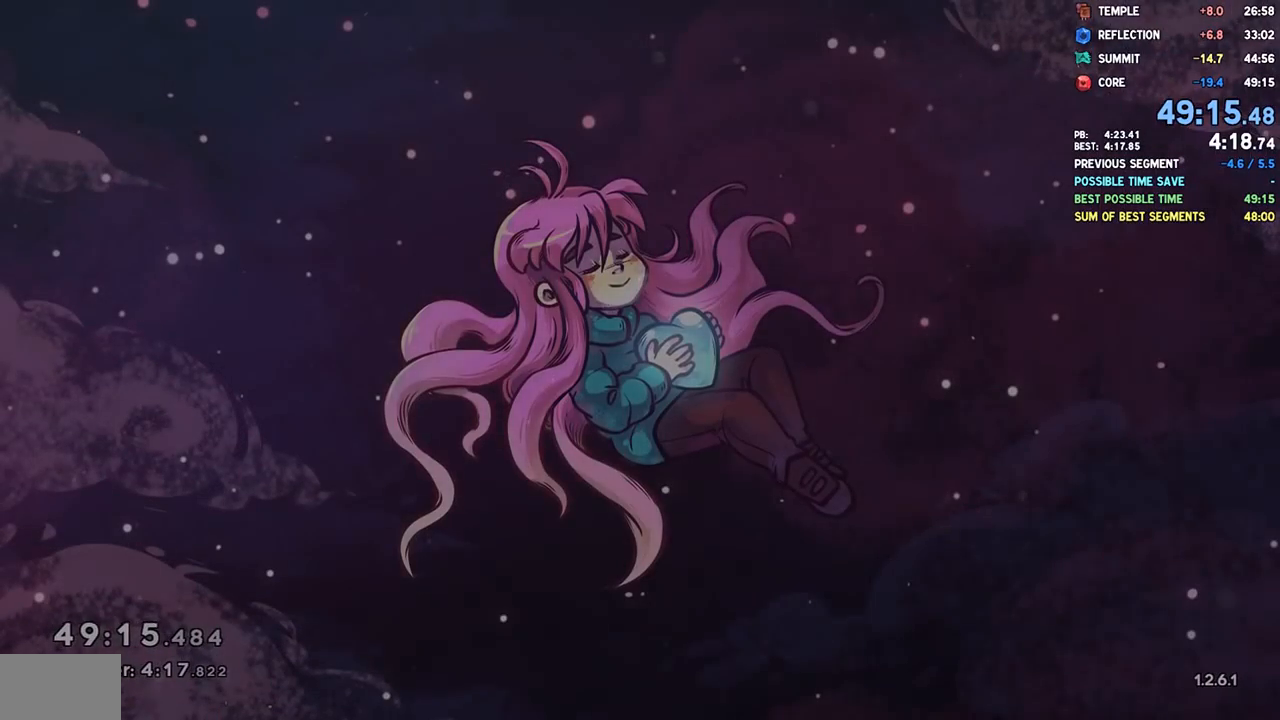
{"dt_ms": 500, "buttons": [], "left_stick": "center", "right_stick": "center", "events": [[17, "CROSS", "down"], [83, "CROSS", "up"], [150, "CROSS", "down"], [150, "right_stick", "right"], [200, "right_stick", "center"], [217, "CROSS", "up"], [267, "CROSS", "down"], [333, "CROSS", "up"], [383, "CROSS", "down"], [450, "CROSS", "up"]]}
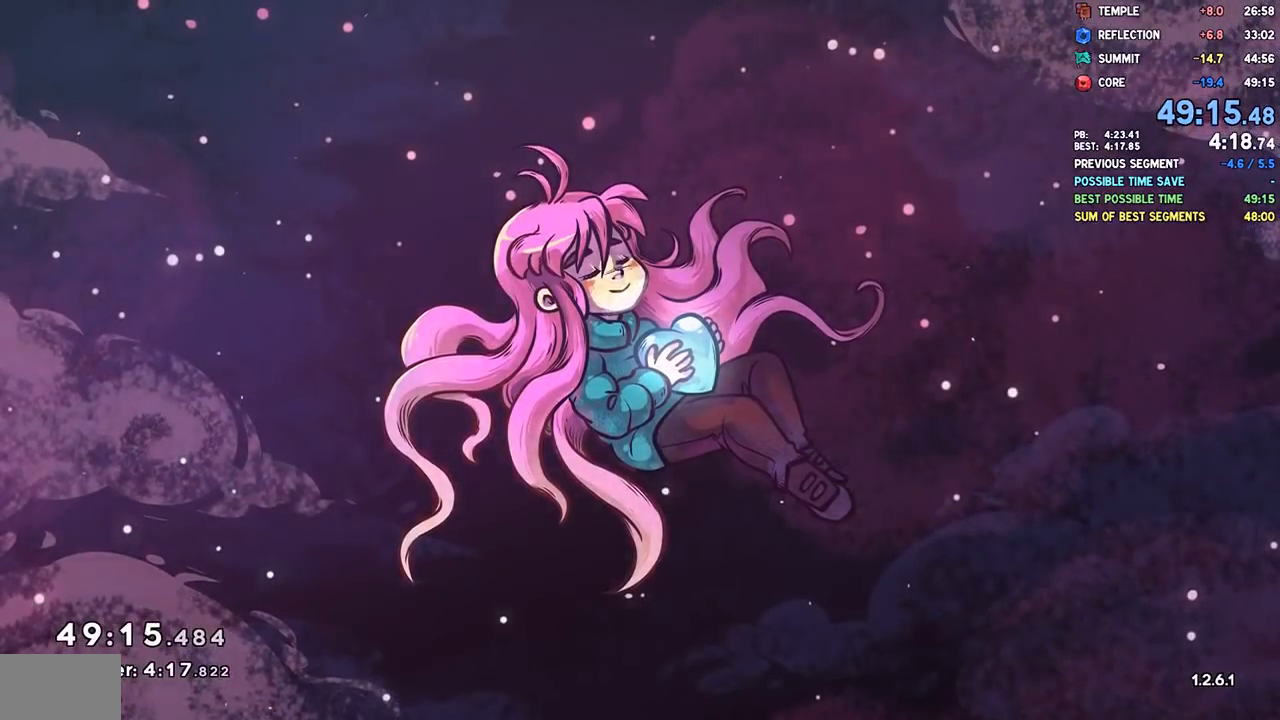
{"dt_ms": 500, "buttons": [], "left_stick": "center", "right_stick": "center", "events": [[17, "CROSS", "down"], [67, "CROSS", "up"], [150, "CROSS", "down"], [200, "CROSS", "up"], [283, "CROSS", "down"], [333, "CROSS", "up"], [400, "CROSS", "down"], [467, "CROSS", "up"]]}
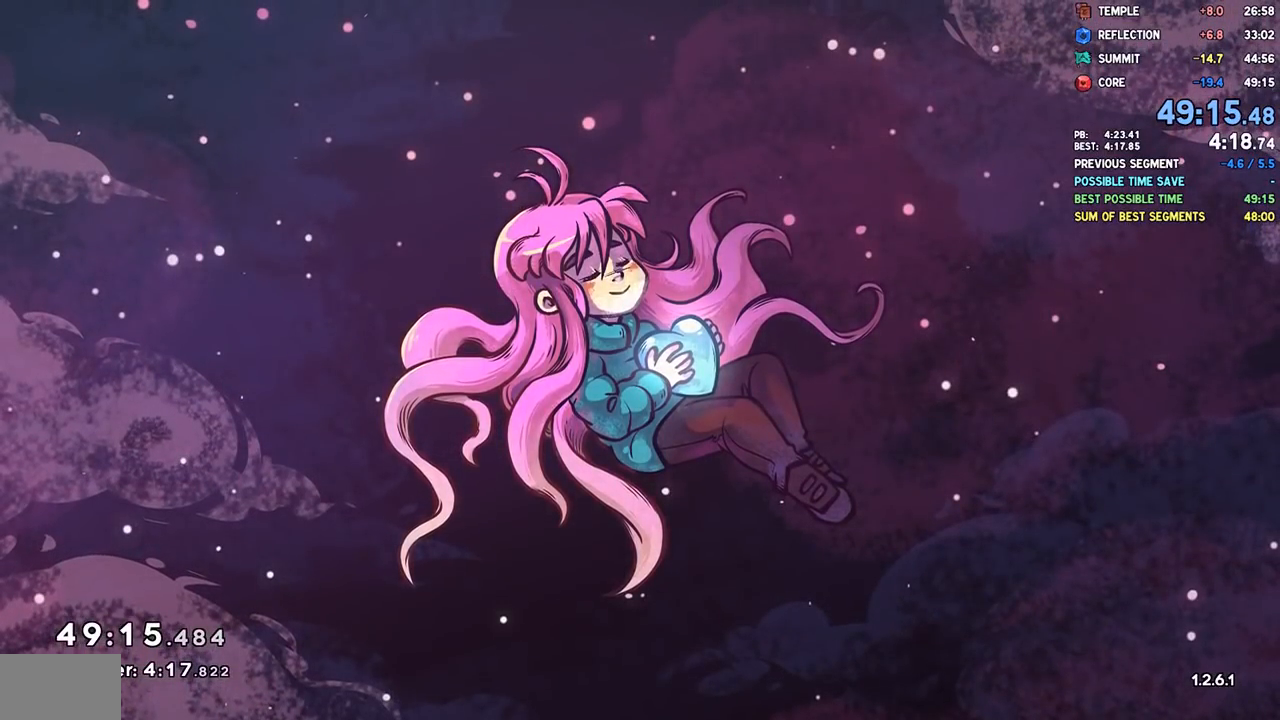
{"dt_ms": 500, "buttons": [], "left_stick": "center", "right_stick": "center", "events": [[33, "CROSS", "down"], [83, "CROSS", "up"], [167, "CROSS", "down"], [217, "CROSS", "up"], [300, "CROSS", "down"], [350, "CROSS", "up"], [417, "CROSS", "down"], [483, "CROSS", "up"]]}
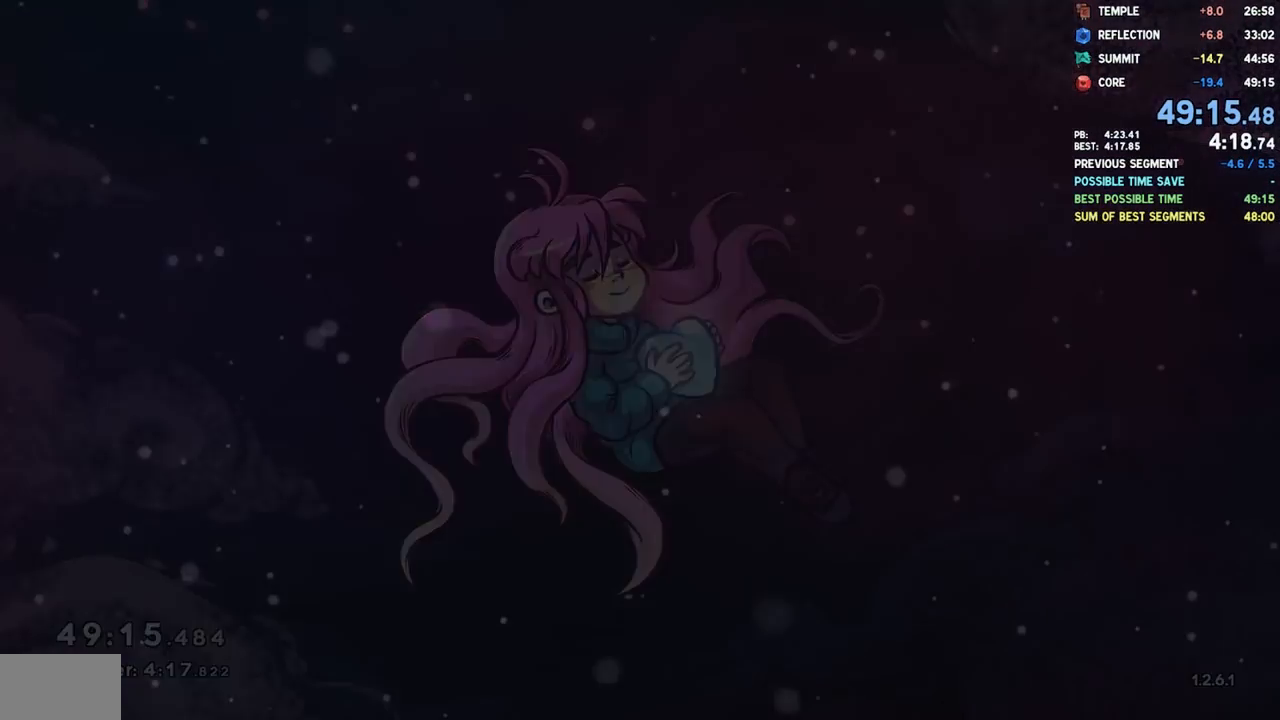
{"dt_ms": 500, "buttons": [], "left_stick": "center", "right_stick": "center", "events": [[50, "CROSS", "down"], [100, "CROSS", "up"], [183, "CROSS", "down"], [233, "CROSS", "up"]]}
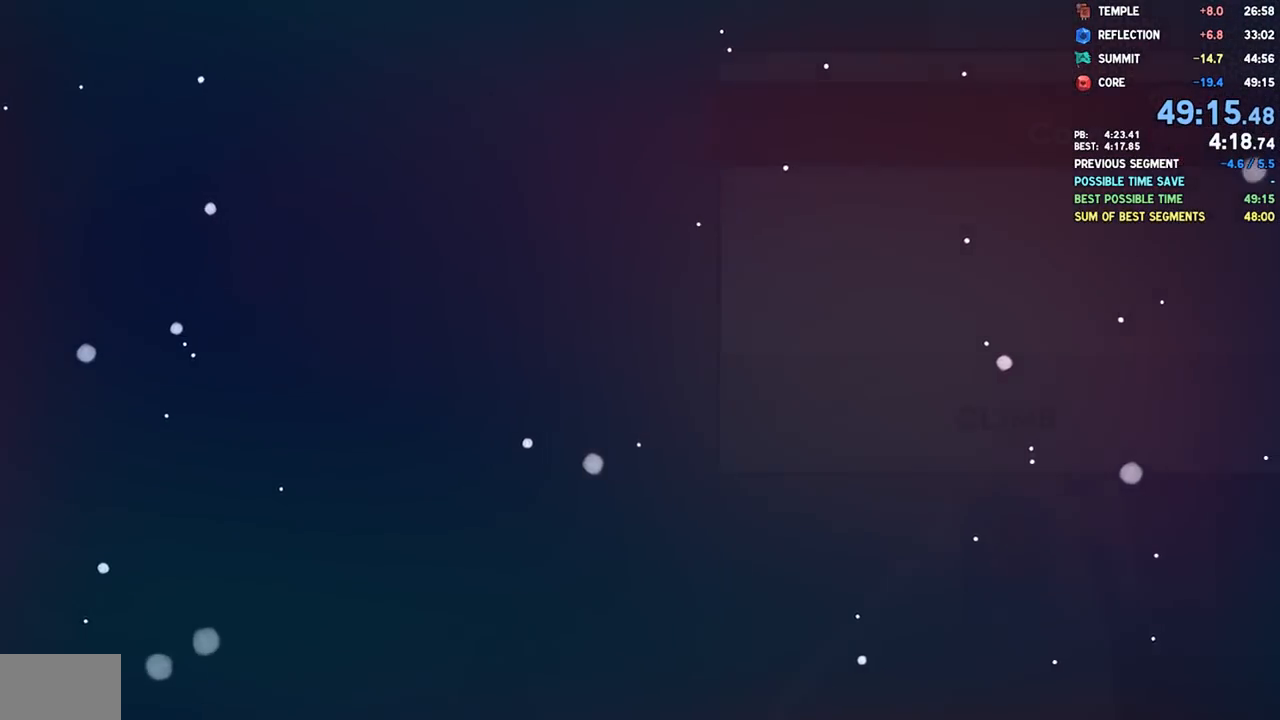
{"dt_ms": 500, "buttons": [], "left_stick": "center", "right_stick": "center", "events": []}
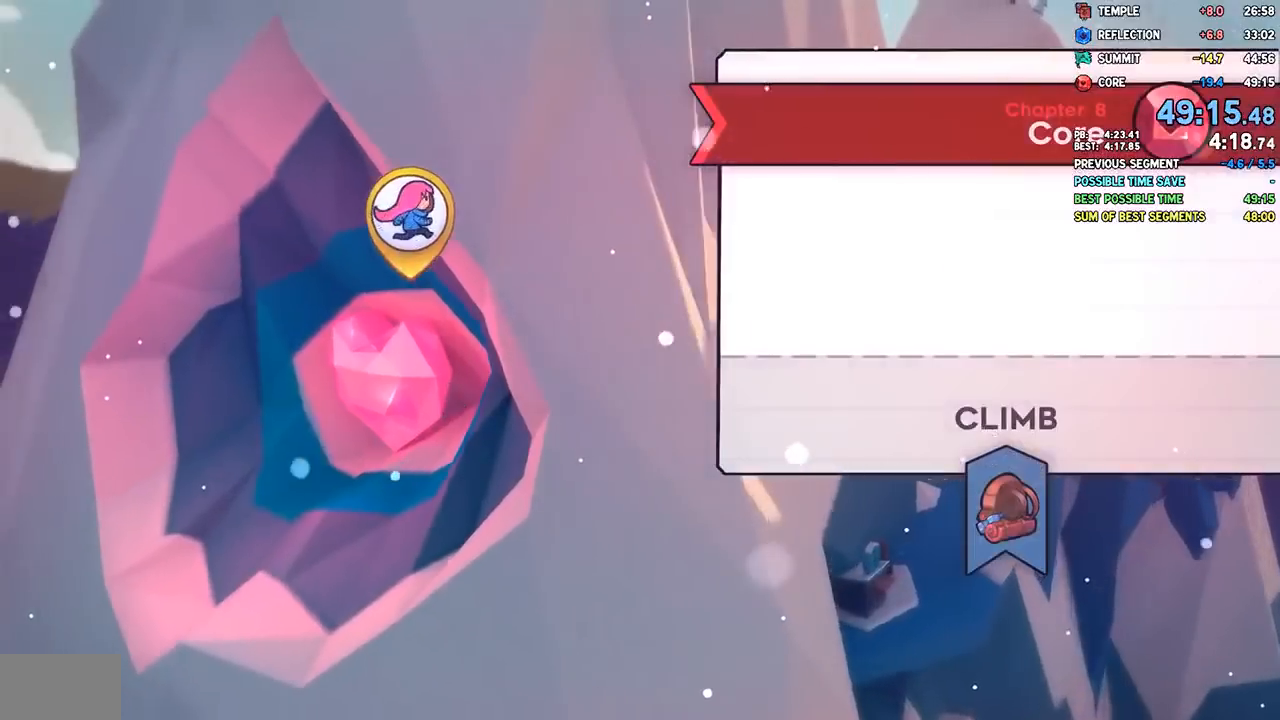
{"dt_ms": 500, "buttons": [], "left_stick": "center", "right_stick": "center", "events": []}
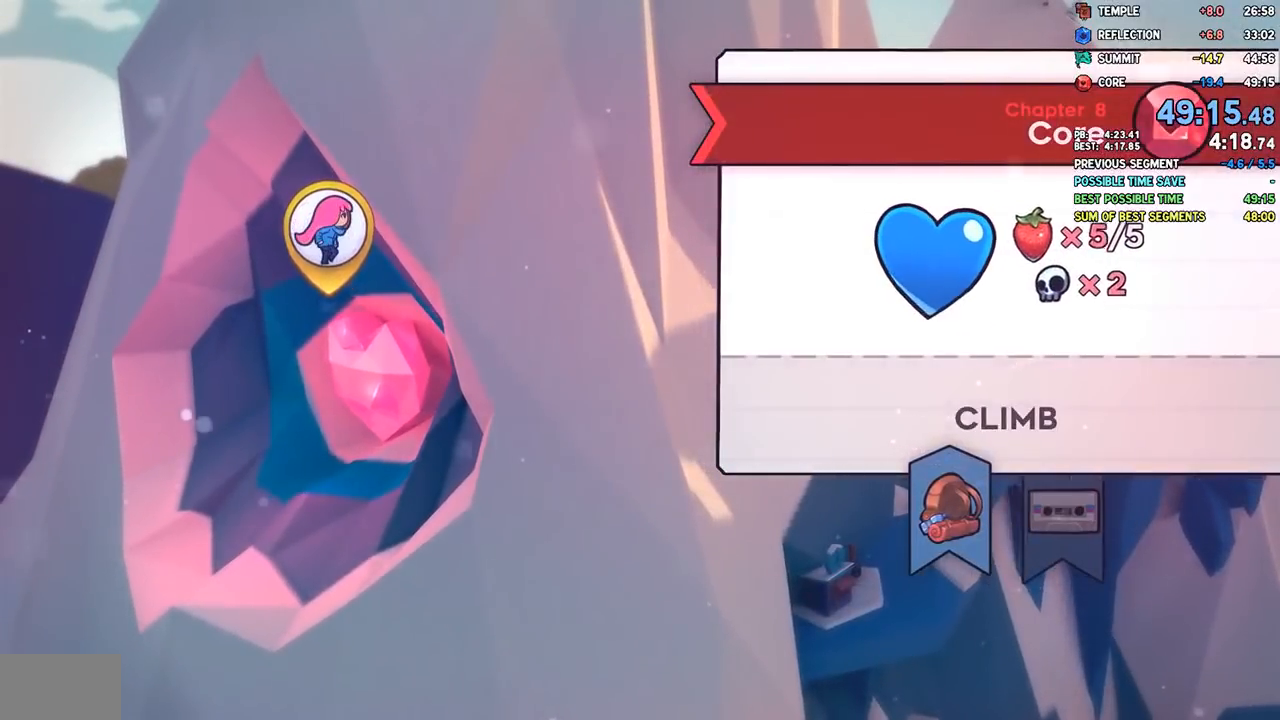
{"dt_ms": 500, "buttons": [], "left_stick": "center", "right_stick": "center", "events": [[367, "CIRCLE", "down"], [450, "CIRCLE", "up"]]}
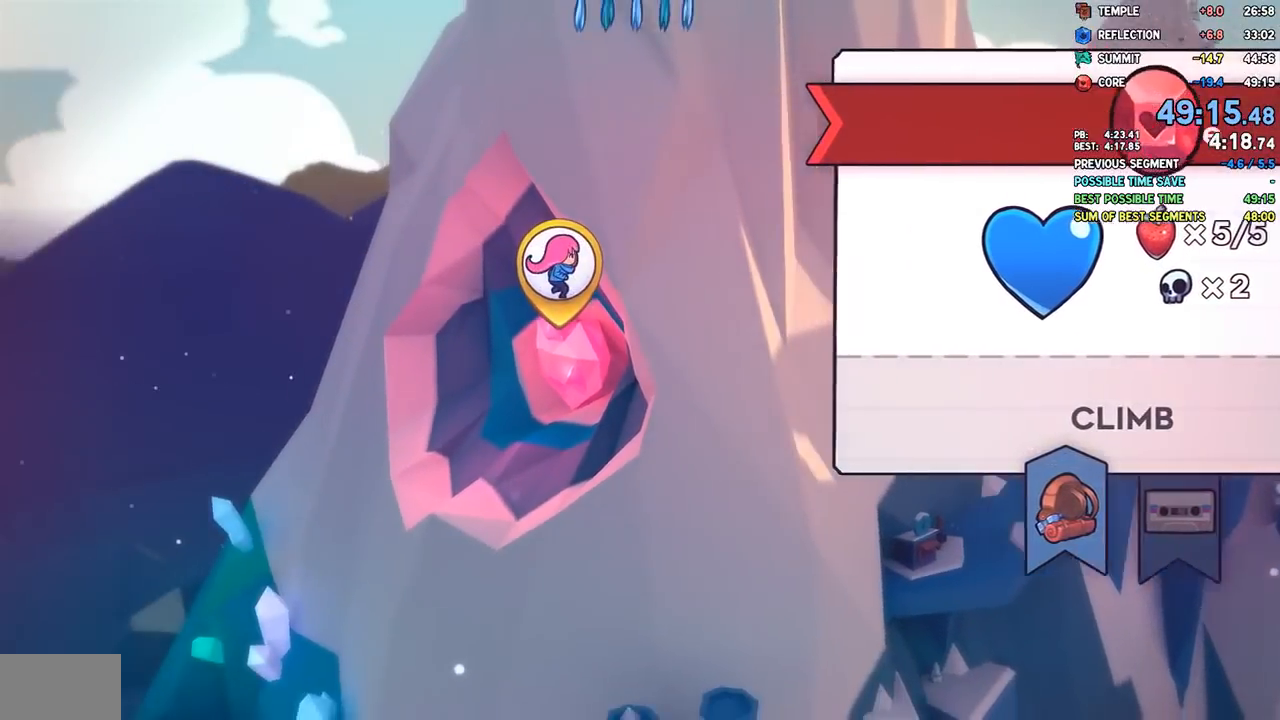
{"dt_ms": 500, "buttons": [], "left_stick": "center", "right_stick": "center", "events": [[17, "CIRCLE", "down"], [67, "CIRCLE", "up"]]}
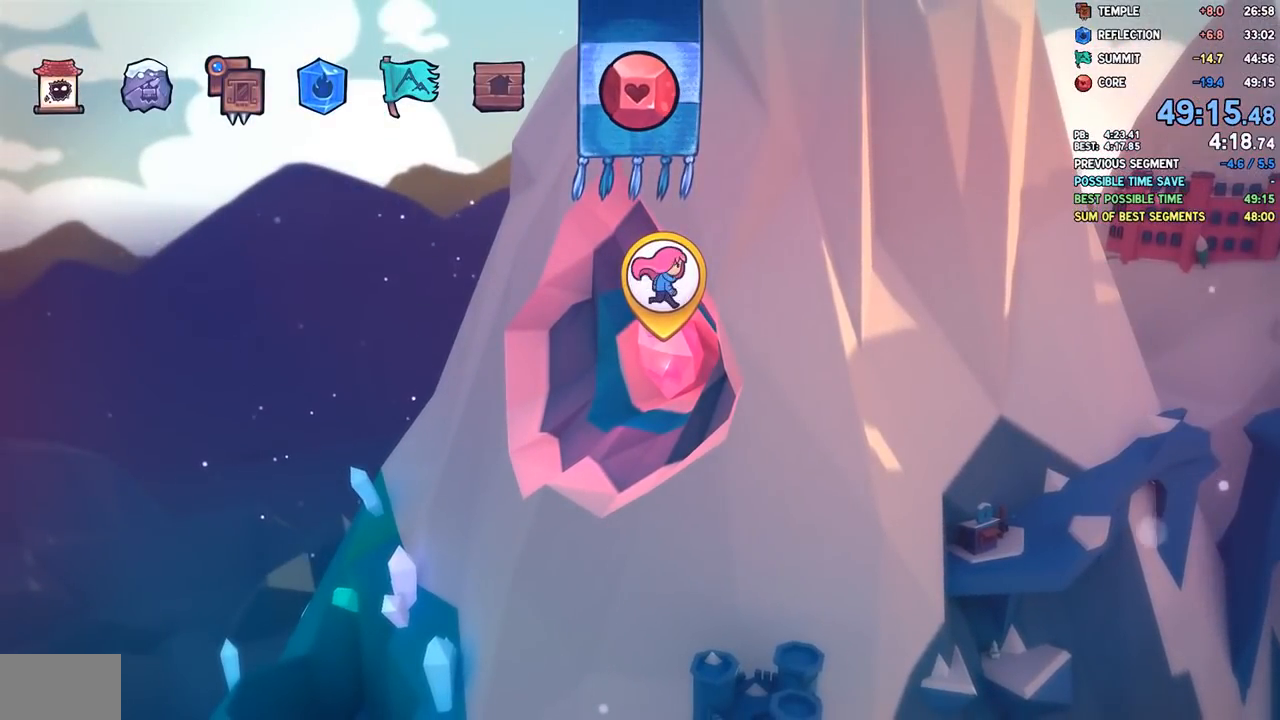
{"dt_ms": 500, "buttons": [], "left_stick": "center", "right_stick": "center", "events": [[317, "L2", "down"], [450, "L2", "up"]]}
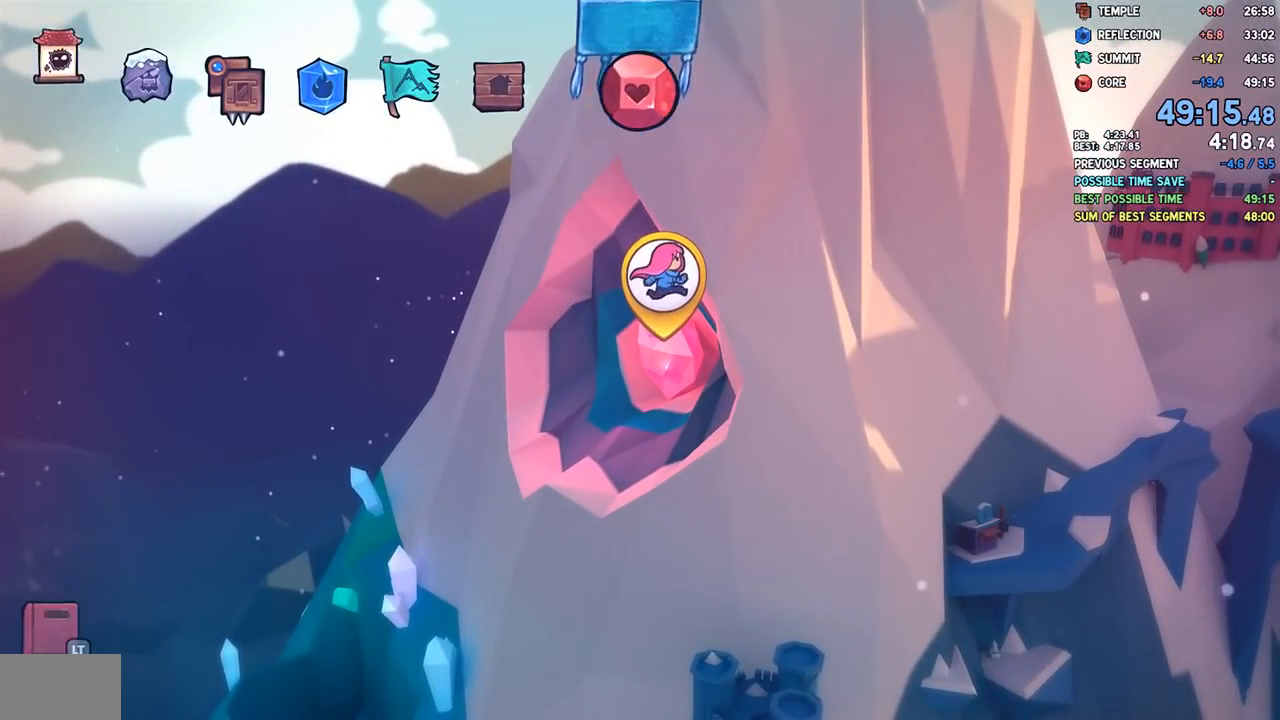
{"dt_ms": 500, "buttons": [], "left_stick": "center", "right_stick": "center", "events": []}
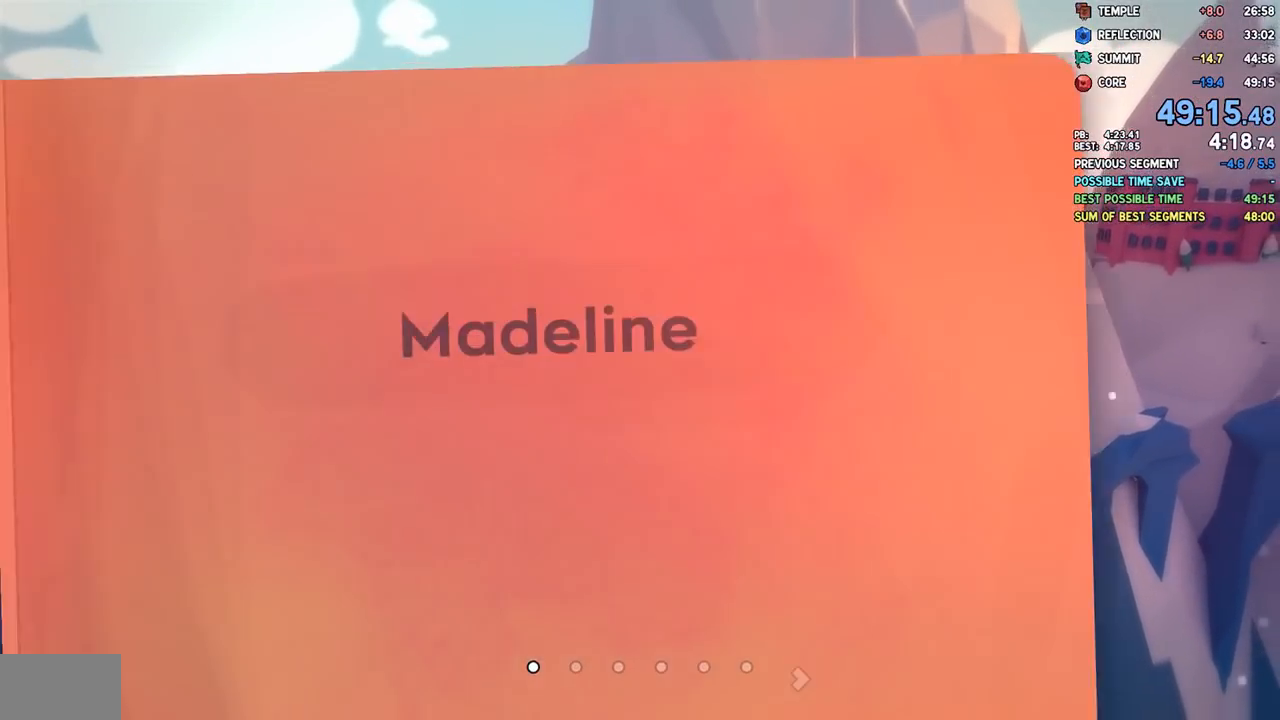
{"dt_ms": 500, "buttons": [], "left_stick": "center", "right_stick": "center"}
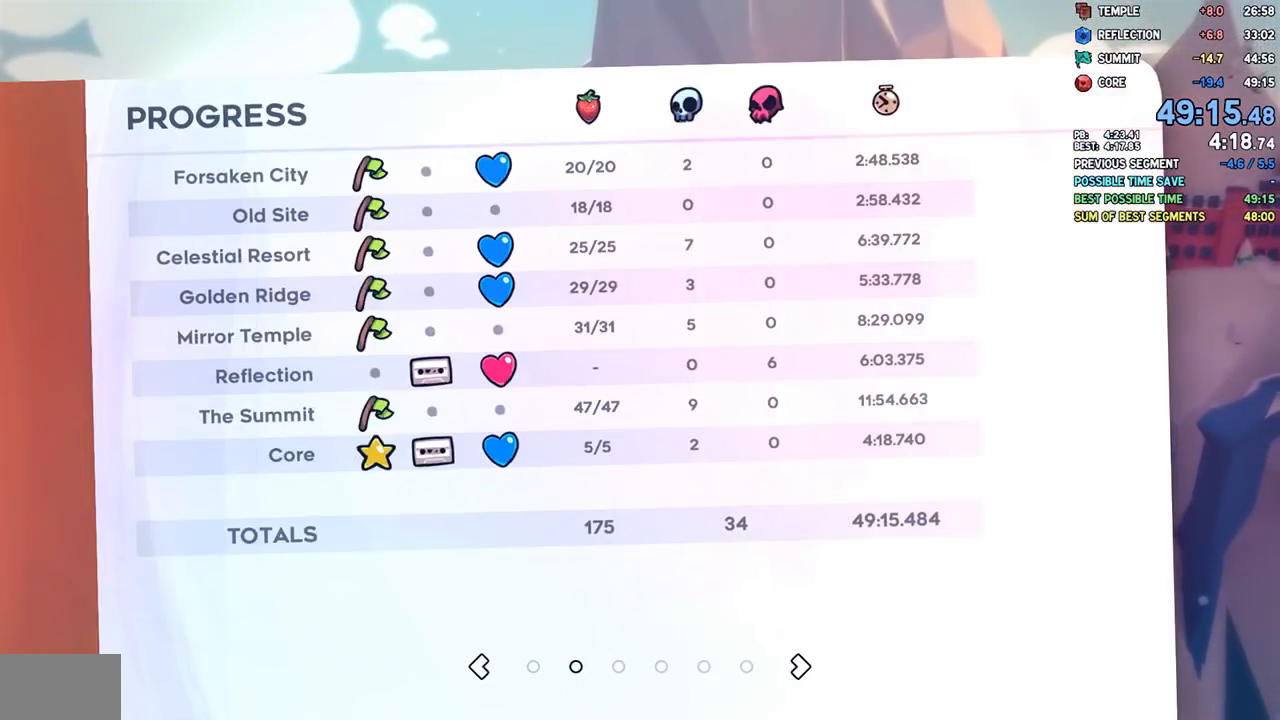
{"dt_ms": 500, "buttons": [], "left_stick": "center", "right_stick": "center", "events": []}
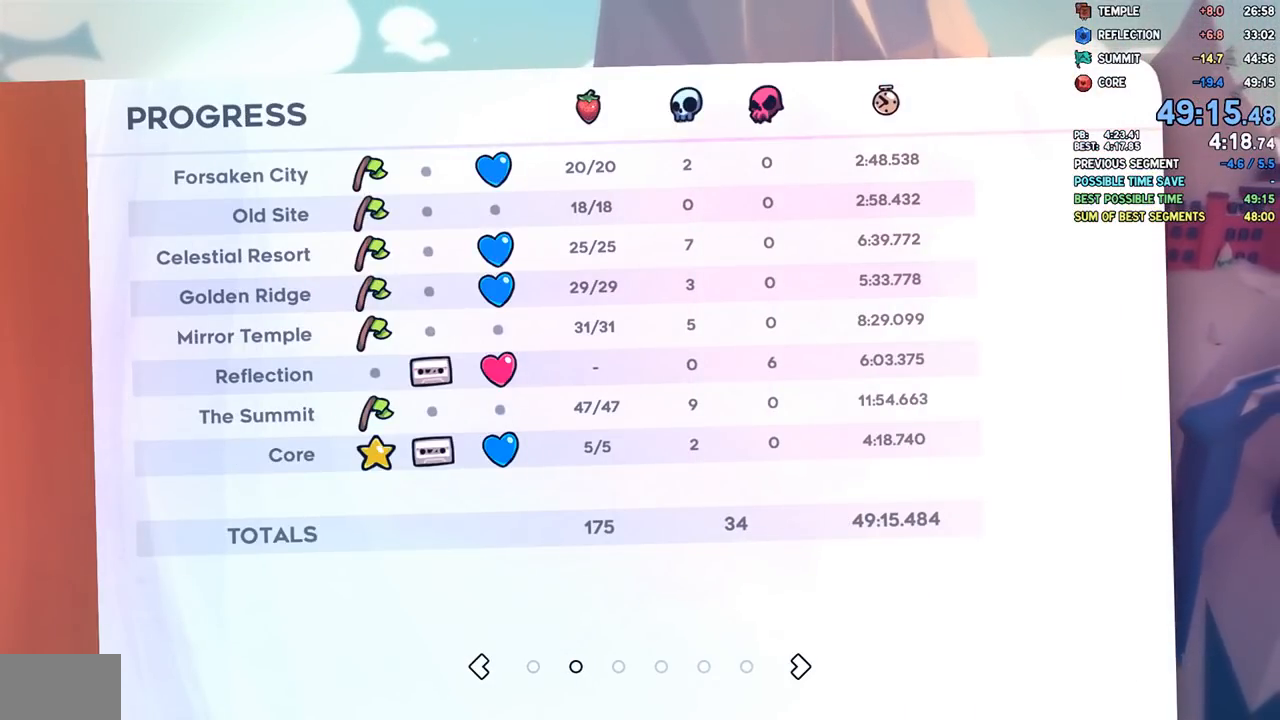
{"dt_ms": 1000, "buttons": [], "left_stick": "center", "right_stick": "center"}
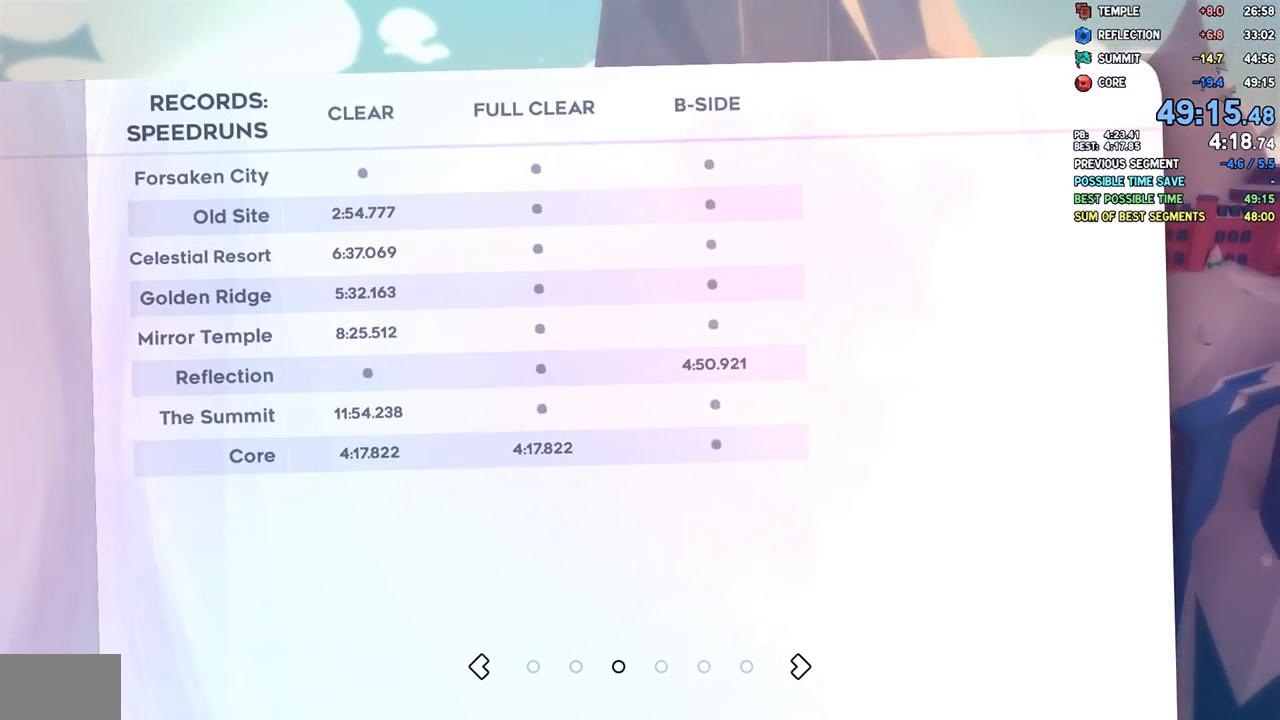
{"dt_ms": 1000, "buttons": [], "left_stick": "center", "right_stick": "center"}
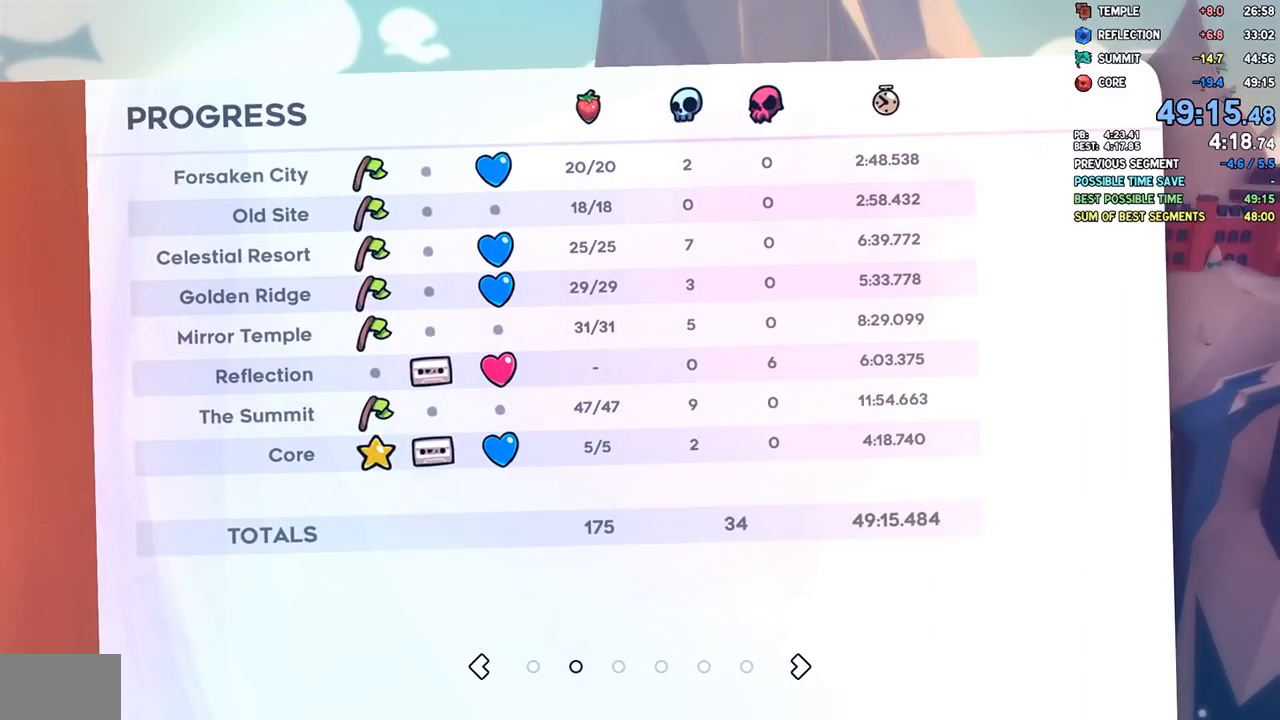
{"dt_ms": 500, "buttons": [], "left_stick": "center", "right_stick": "center", "events": []}
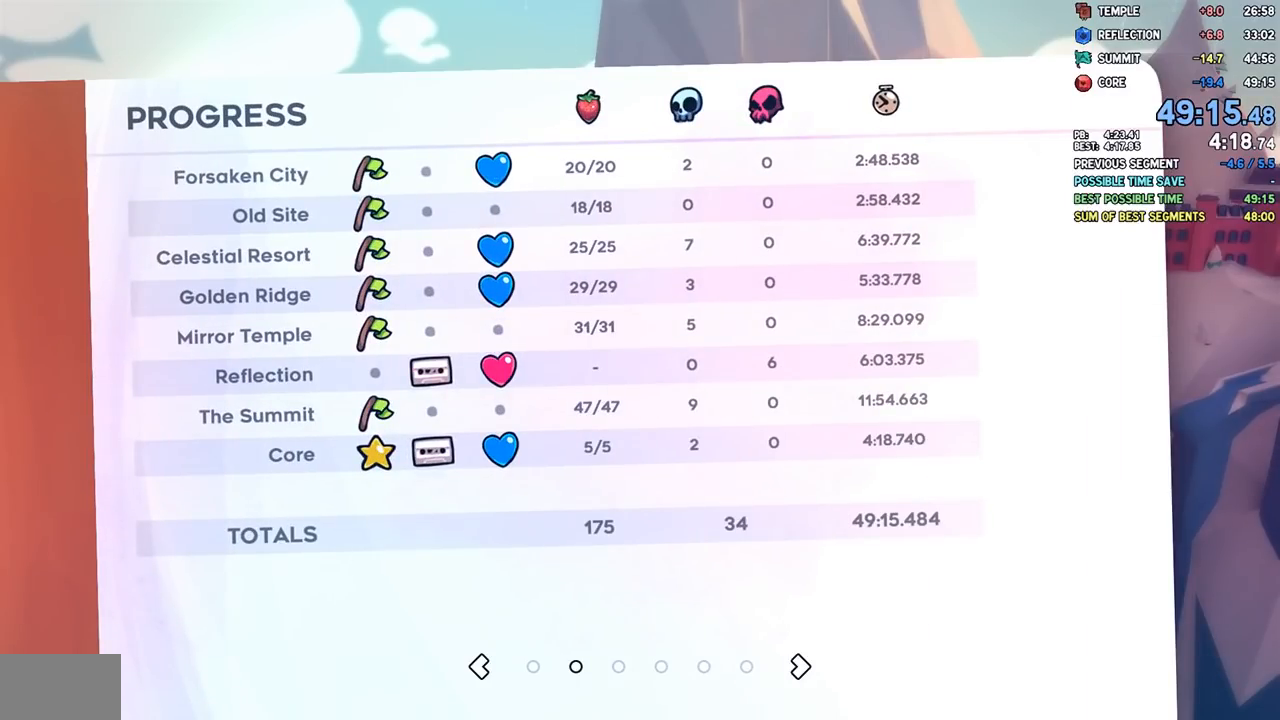
{"dt_ms": 500, "buttons": [], "left_stick": "center", "right_stick": "center", "events": []}